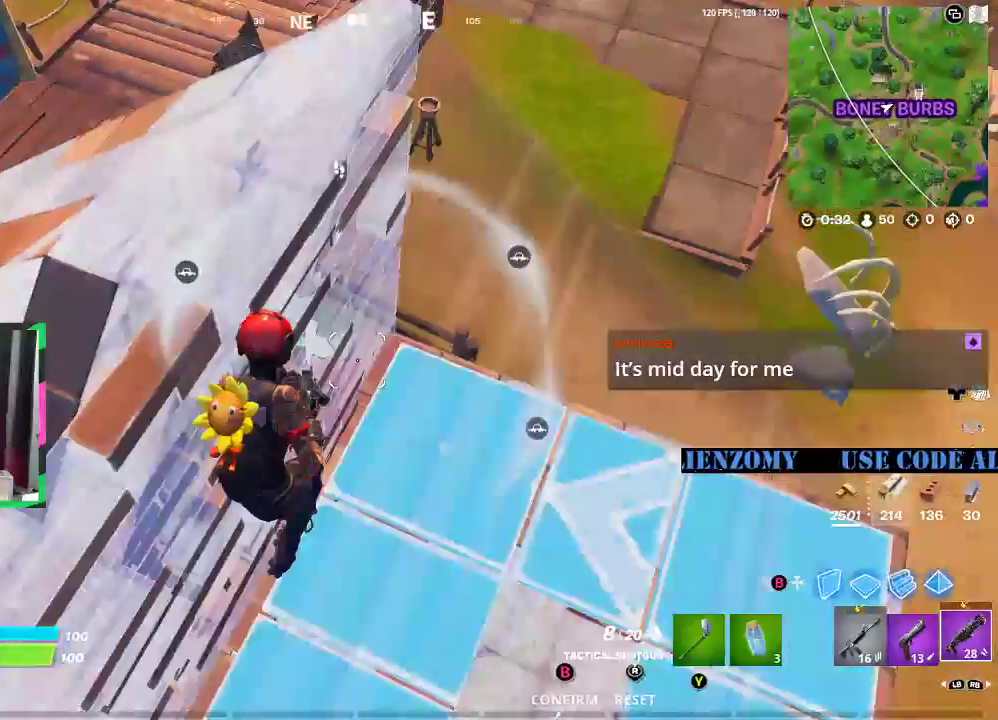
Gameplay with a controller (Xbox layout); each line is a JSON object with the inputs held at the frame after it. "events" lists button and stick changes between this image and that frame as [ms after this image, input, new state], when the widget could be followed in between.
{"buttons": ["R2"], "left_stick": "left", "right_stick": "center", "events": [[21, "B", "up"], [188, "left_stick", "down-right"], [208, "R2", "down"], [458, "left_stick", "left"]]}
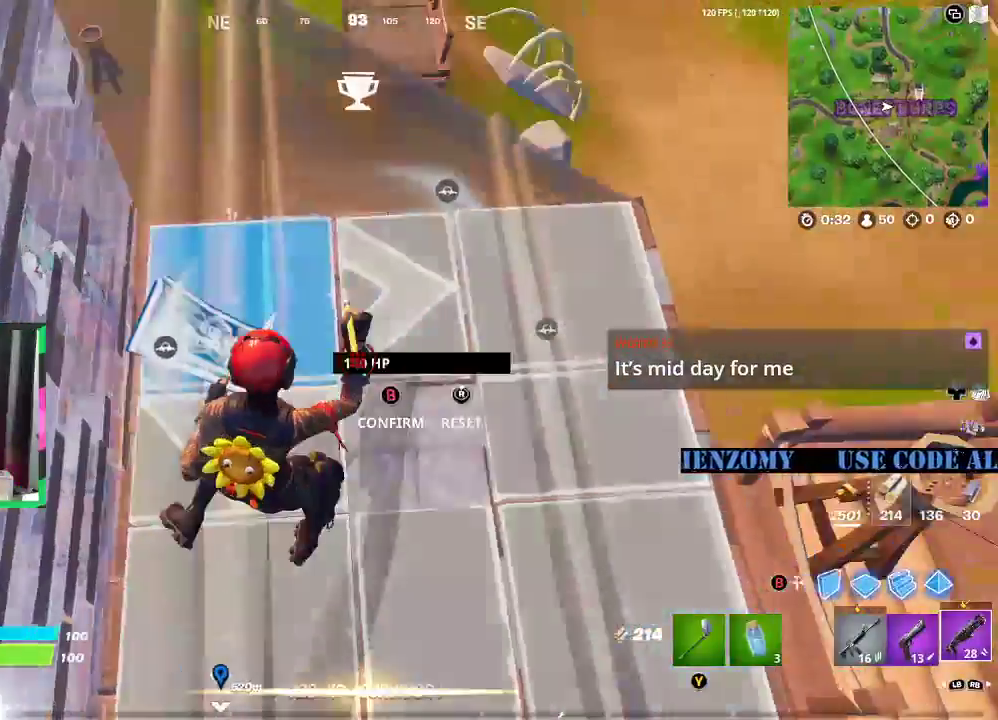
{"buttons": ["R2"], "left_stick": "up-right", "right_stick": "down-left", "events": [[292, "left_stick", "up-right"], [500, "right_stick", "down-left"]]}
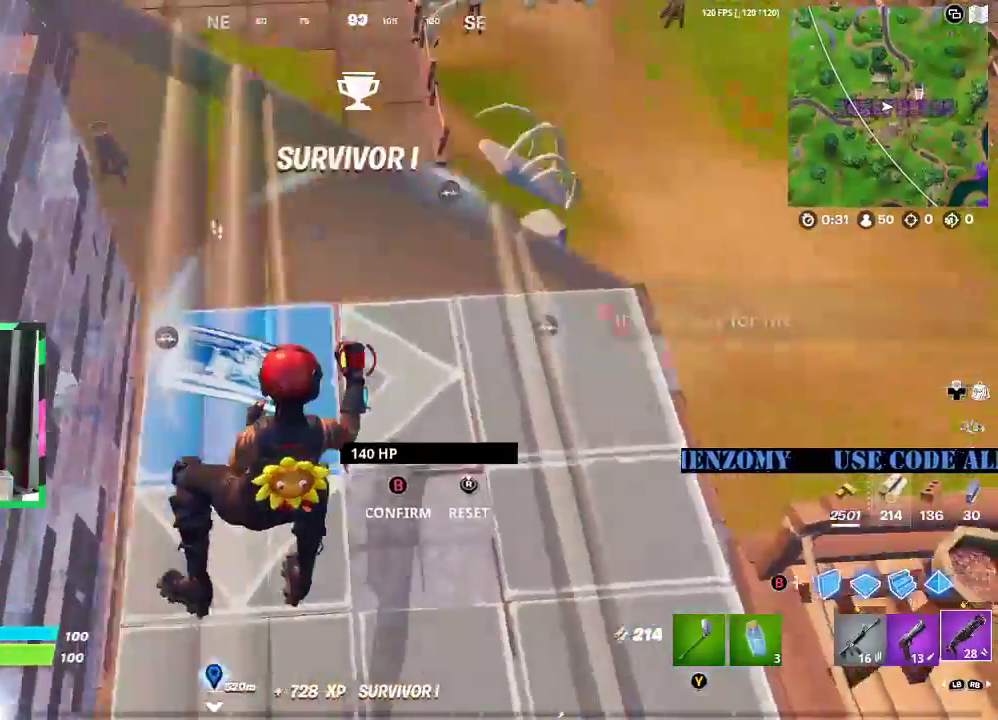
{"buttons": ["R2"], "left_stick": "up-left", "right_stick": "center", "events": [[42, "left_stick", "up"], [146, "right_stick", "center"], [250, "left_stick", "right"], [417, "left_stick", "up-left"]]}
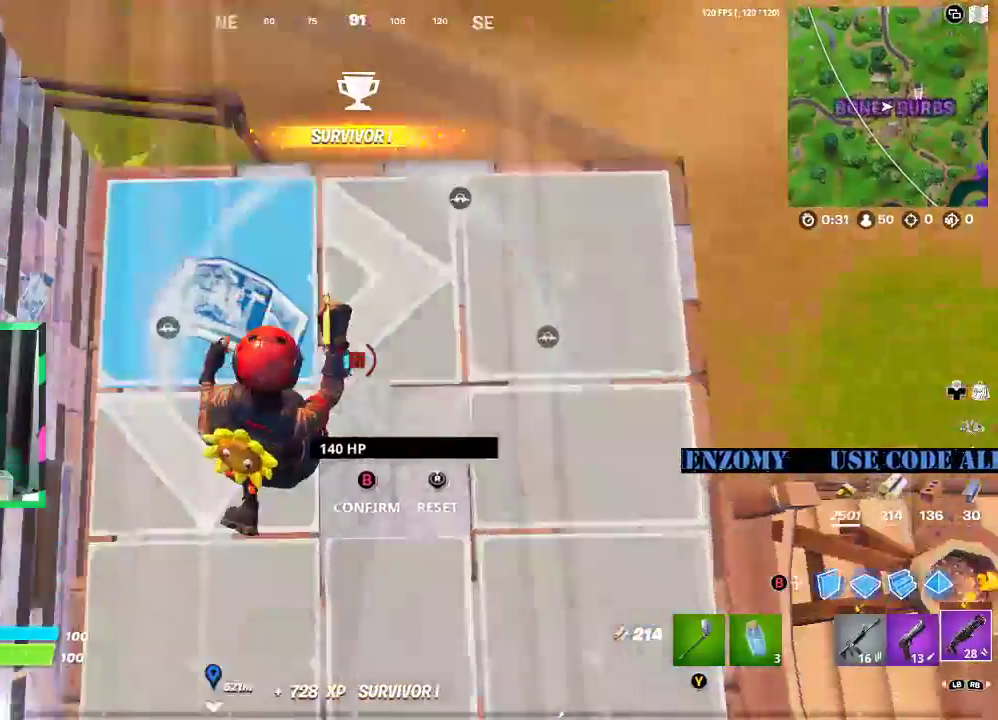
{"buttons": ["R2"], "left_stick": "up-left", "right_stick": "left", "events": [[42, "right_stick", "right"], [104, "left_stick", "right"], [229, "right_stick", "center"], [292, "left_stick", "up-left"], [333, "right_stick", "left"]]}
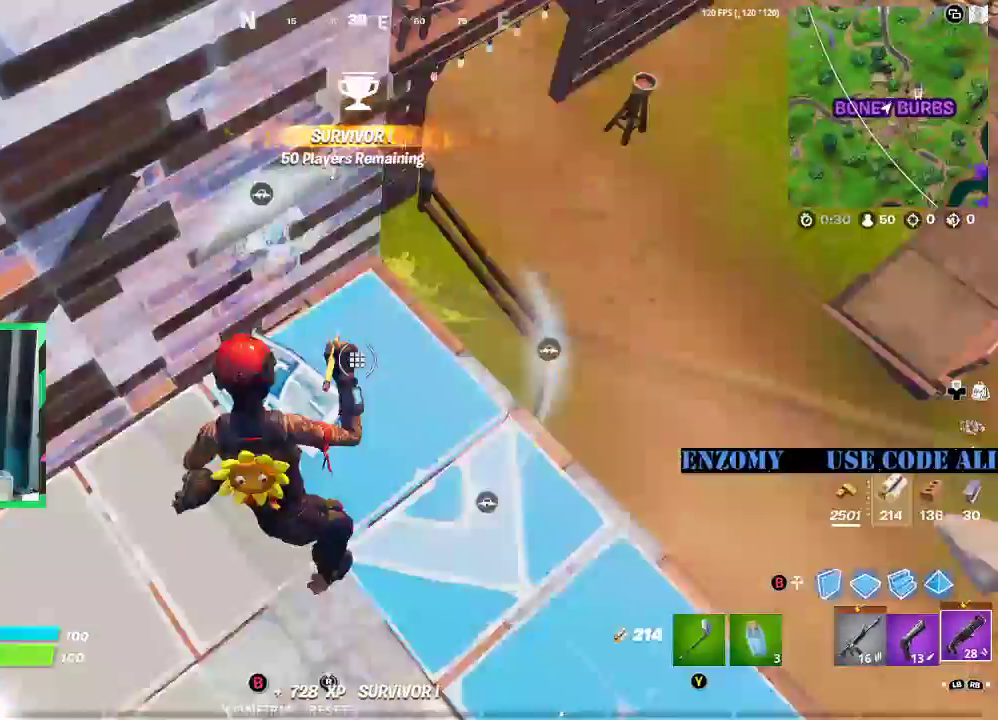
{"buttons": ["R2"], "left_stick": "down-right", "right_stick": "center", "events": [[83, "right_stick", "center"], [208, "left_stick", "up"], [500, "left_stick", "down-right"]]}
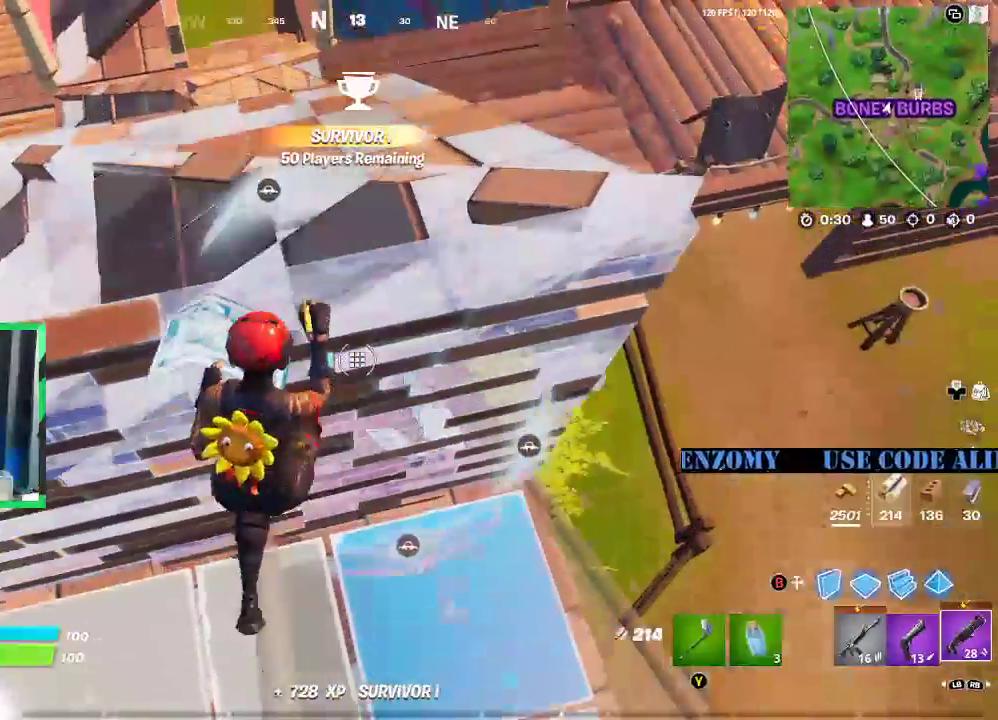
{"buttons": ["R2"], "left_stick": "center", "right_stick": "center", "events": [[83, "left_stick", "center"]]}
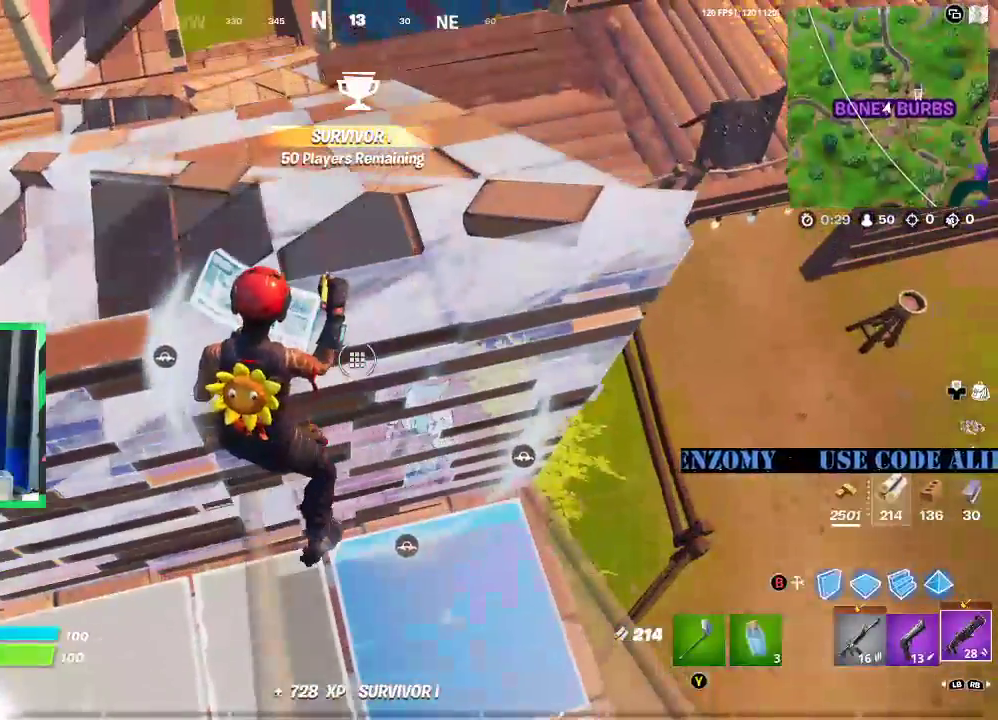
{"buttons": ["R2"], "left_stick": "left", "right_stick": "center", "events": [[458, "left_stick", "left"]]}
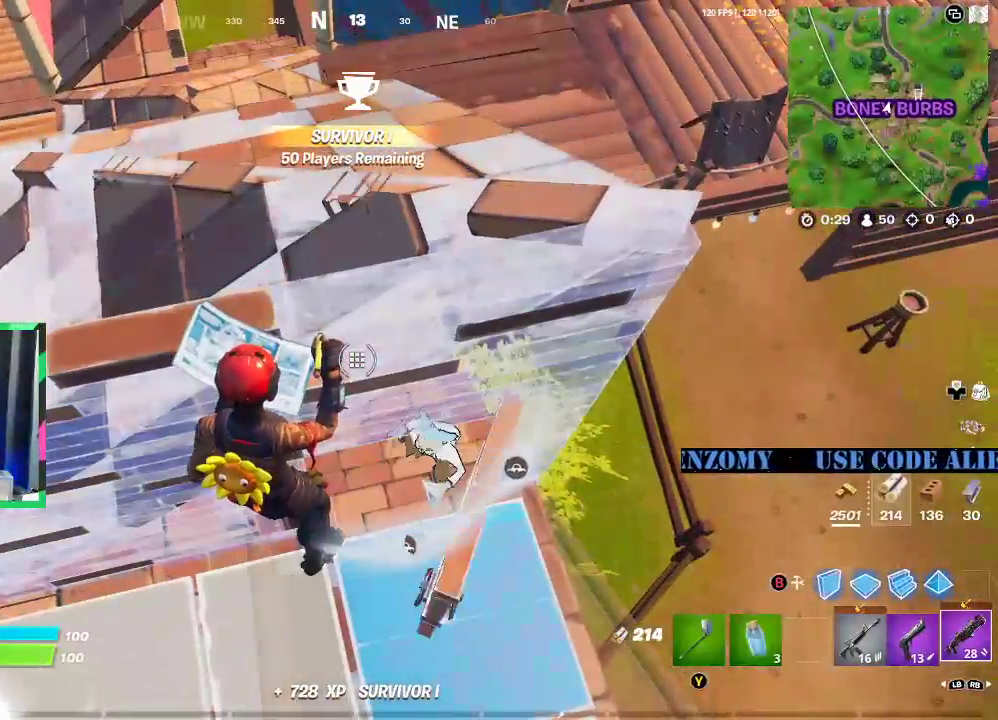
{"buttons": [], "left_stick": "down", "right_stick": "center", "events": [[83, "left_stick", "down"], [250, "R2", "up"]]}
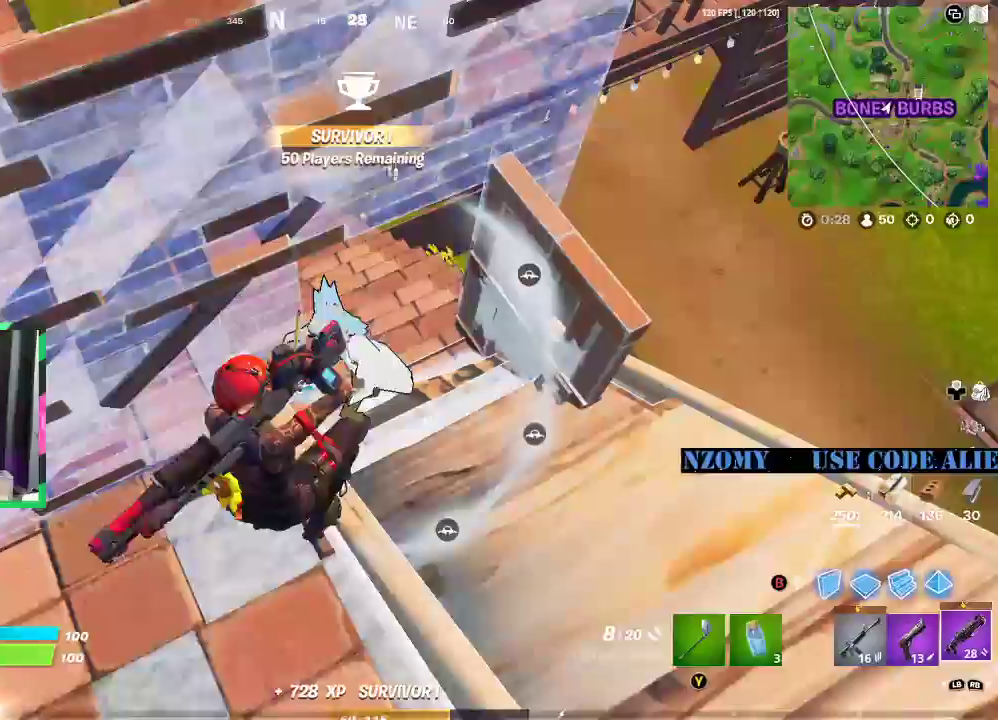
{"buttons": ["B"], "left_stick": "up", "right_stick": "up-left", "events": [[21, "right_stick", "up"], [42, "left_stick", "left"], [125, "right_stick", "center"], [292, "left_stick", "right"], [292, "right_stick", "up-right"], [396, "left_stick", "up-right"], [417, "R2", "down"], [500, "B", "down"], [500, "R2", "up"], [500, "left_stick", "up"], [500, "right_stick", "up-left"]]}
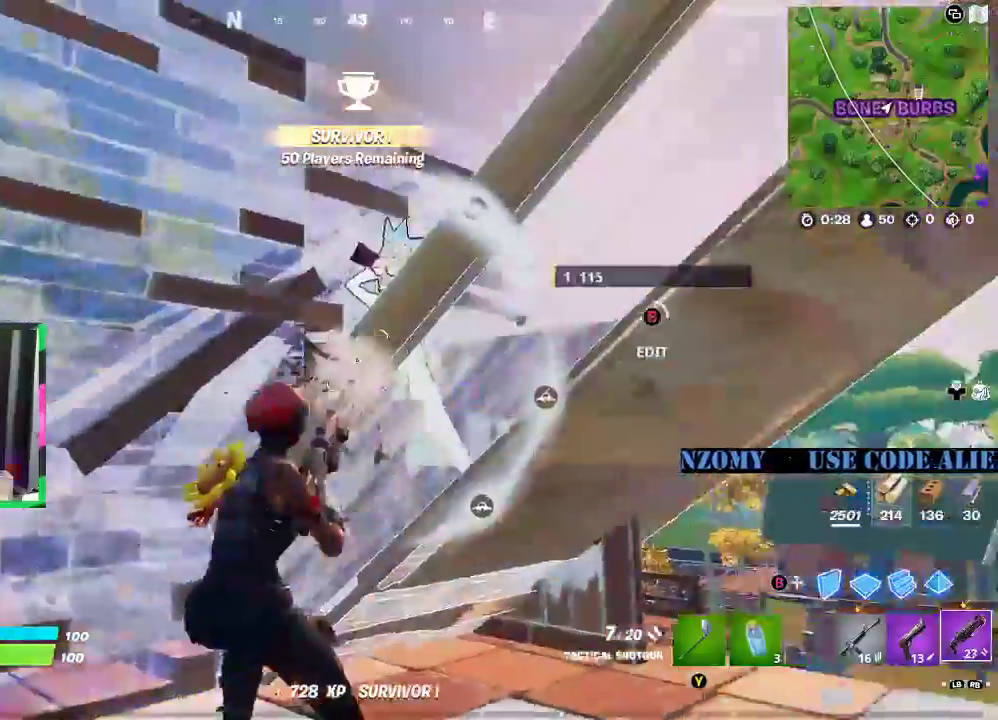
{"buttons": [], "left_stick": "right", "right_stick": "up-right", "events": [[21, "L3", "down"], [21, "left_stick", "up-left"], [21, "right_stick", "center"], [42, "B", "up"], [146, "L3", "up"], [146, "left_stick", "left"], [208, "A", "down"], [250, "A", "up"], [250, "right_stick", "down"], [292, "left_stick", "right"], [312, "A", "down"], [333, "right_stick", "down-right"], [354, "A", "up"], [500, "right_stick", "up-right"]]}
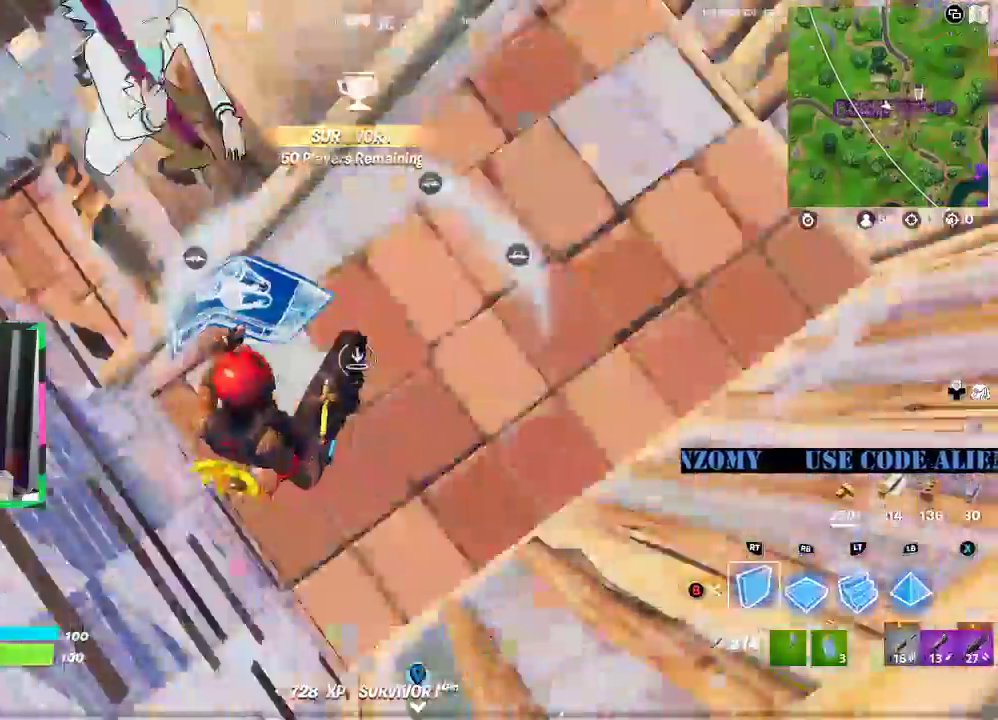
{"buttons": [], "left_stick": "up-right", "right_stick": "up", "events": [[83, "right_stick", "up-left"], [146, "left_stick", "up"], [188, "right_stick", "center"], [250, "left_stick", "down-right"], [271, "Y", "down"], [354, "R1", "down"], [354, "Y", "up"], [354, "left_stick", "up-right"], [417, "R1", "up"], [458, "right_stick", "up"]]}